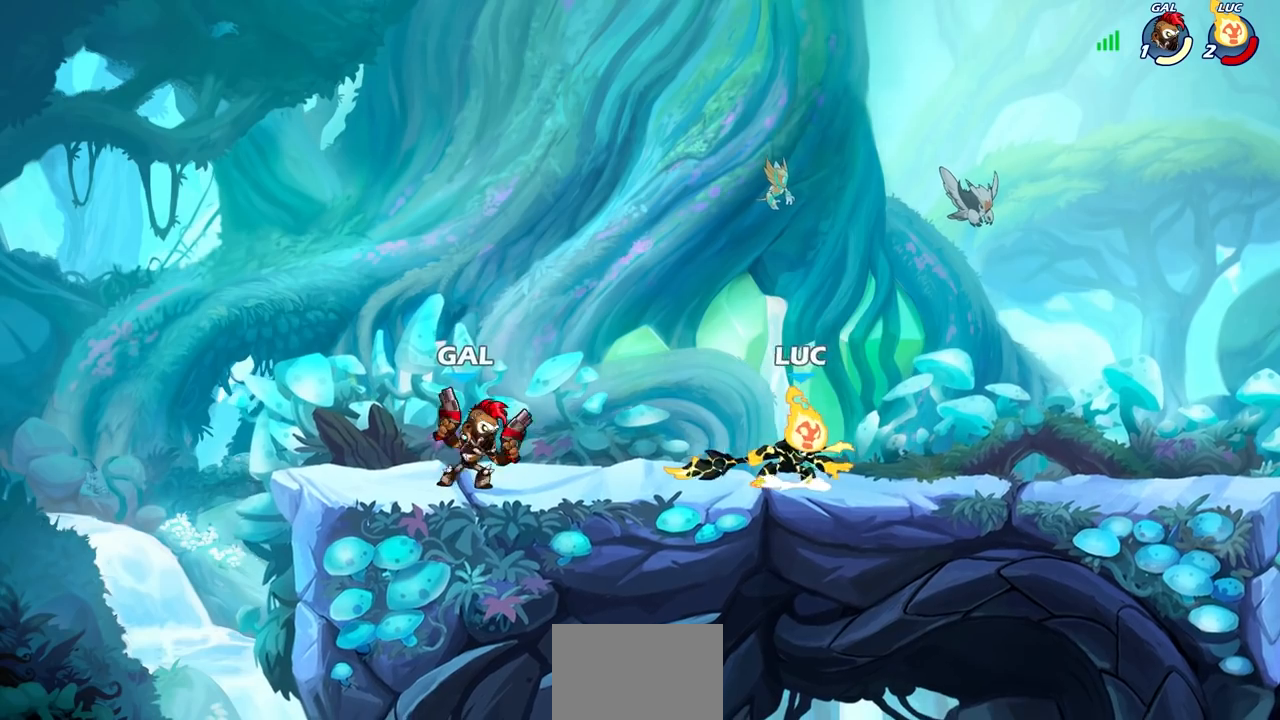
Gameplay with a controller (PlayStation layout); each line is a JSON object with the inputs held at the frame after it. "events" lists button and stick changes between this image and that frame as [ms after this image, input, new state], when the widget could be followed in between. Not read: L3 R3 right_stick.
{"buttons": ["R1"], "left_stick": "down-left", "events": [[117, "left_stick", "up"], [150, "CROSS", "up"], [217, "left_stick", "left"], [383, "left_stick", "down-left"], [500, "R1", "down"]]}
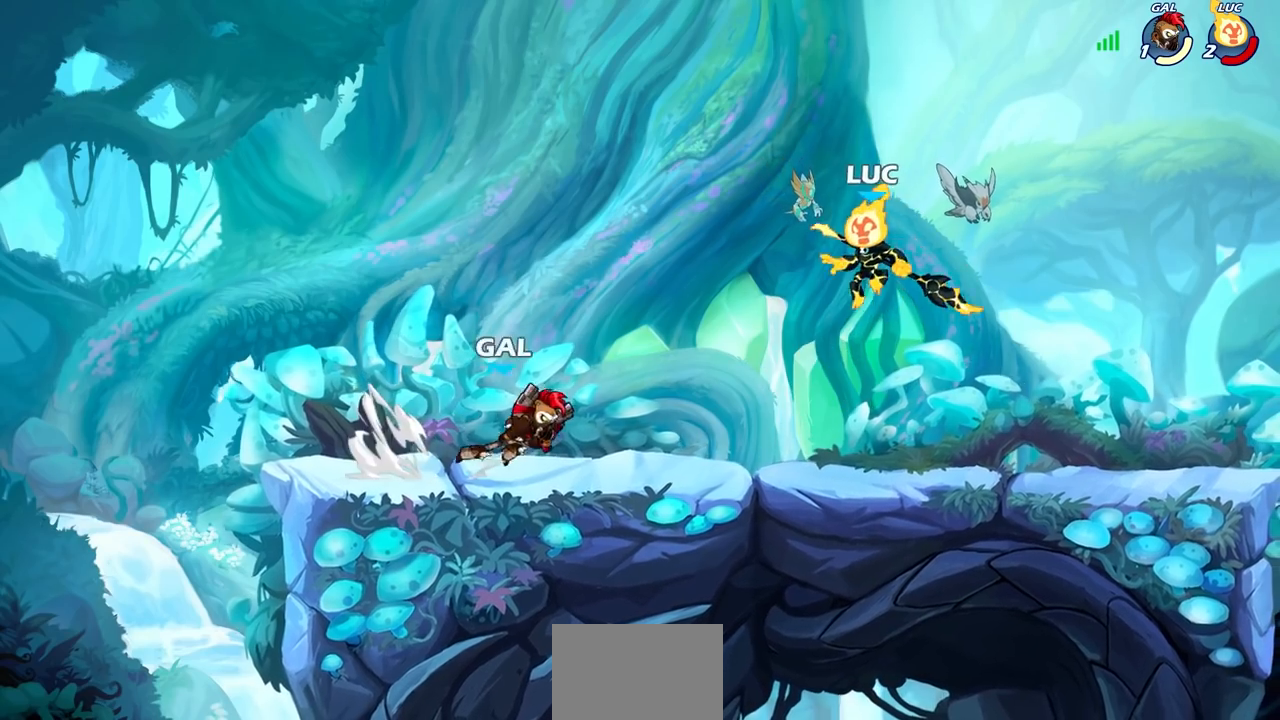
{"buttons": ["R2"], "left_stick": "left", "events": [[50, "R1", "up"], [133, "left_stick", "center"], [417, "left_stick", "left"], [483, "R2", "down"]]}
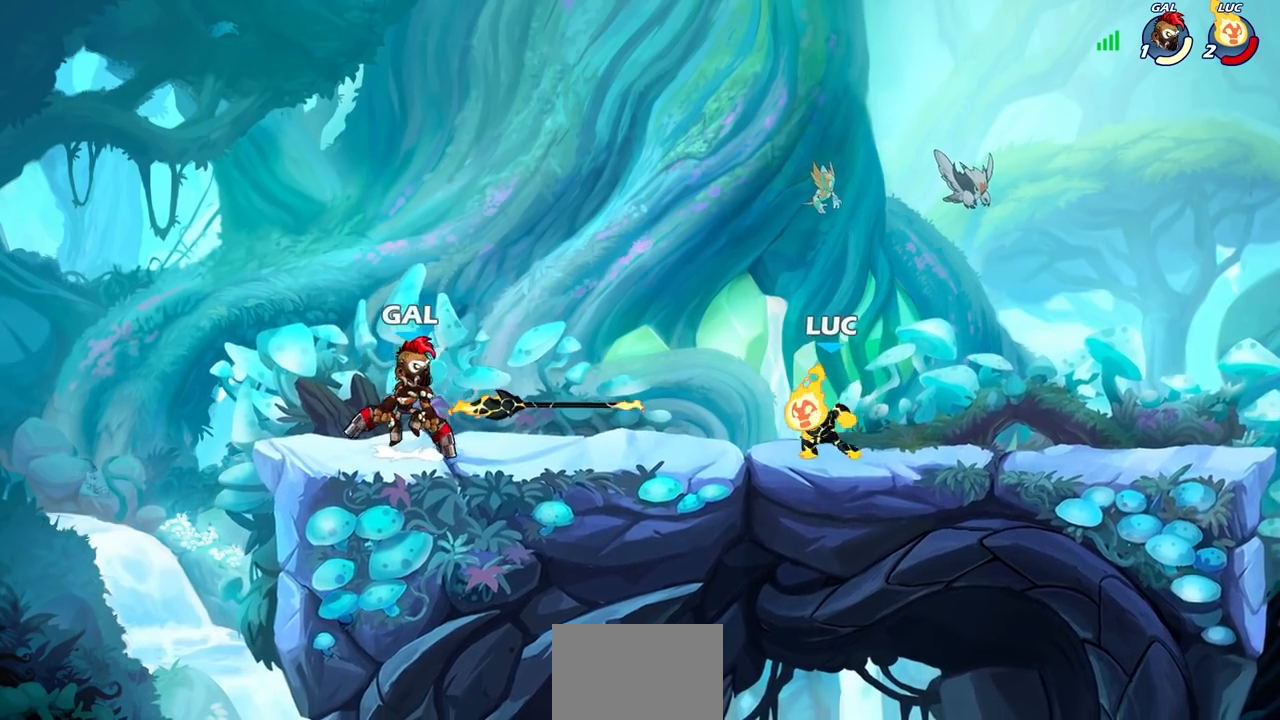
{"buttons": [], "left_stick": "center", "events": [[117, "R2", "up"], [333, "R1", "down"], [333, "left_stick", "center"], [367, "SQUARE", "down"], [433, "R1", "up"], [433, "SQUARE", "up"]]}
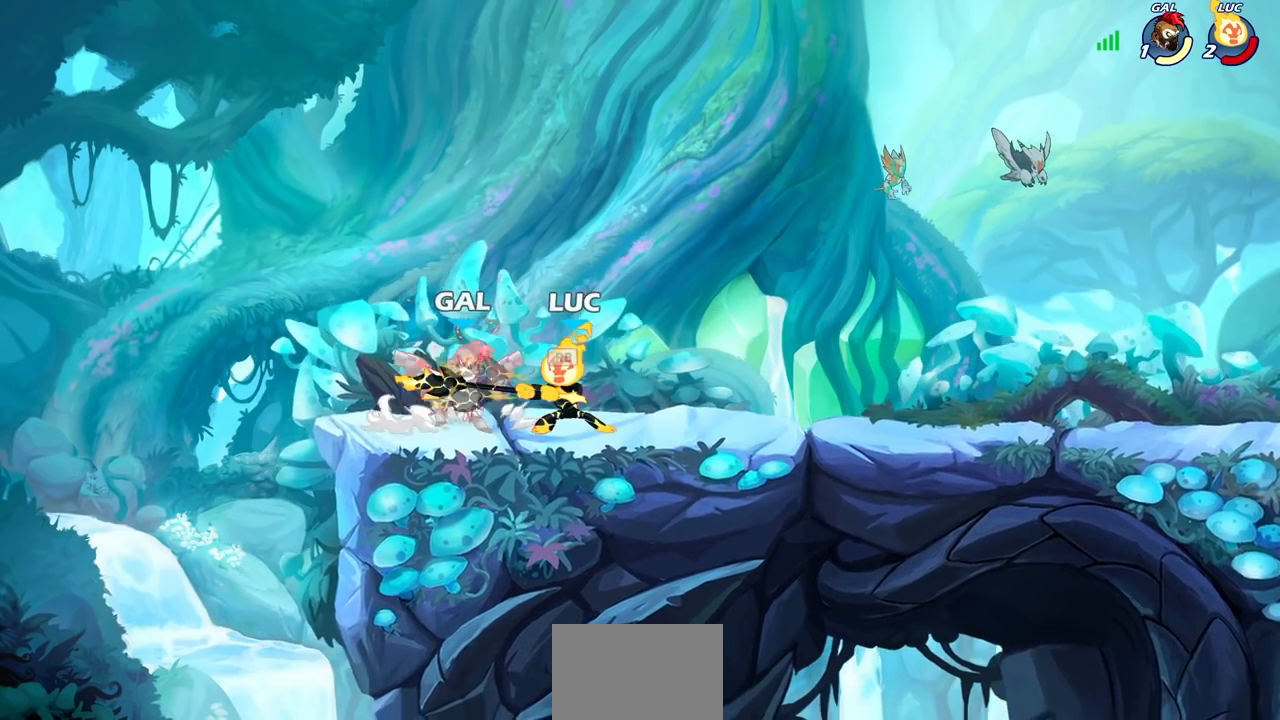
{"buttons": [], "left_stick": "center", "events": [[33, "SQUARE", "down"], [100, "SQUARE", "up"], [183, "SQUARE", "down"], [267, "SQUARE", "up"]]}
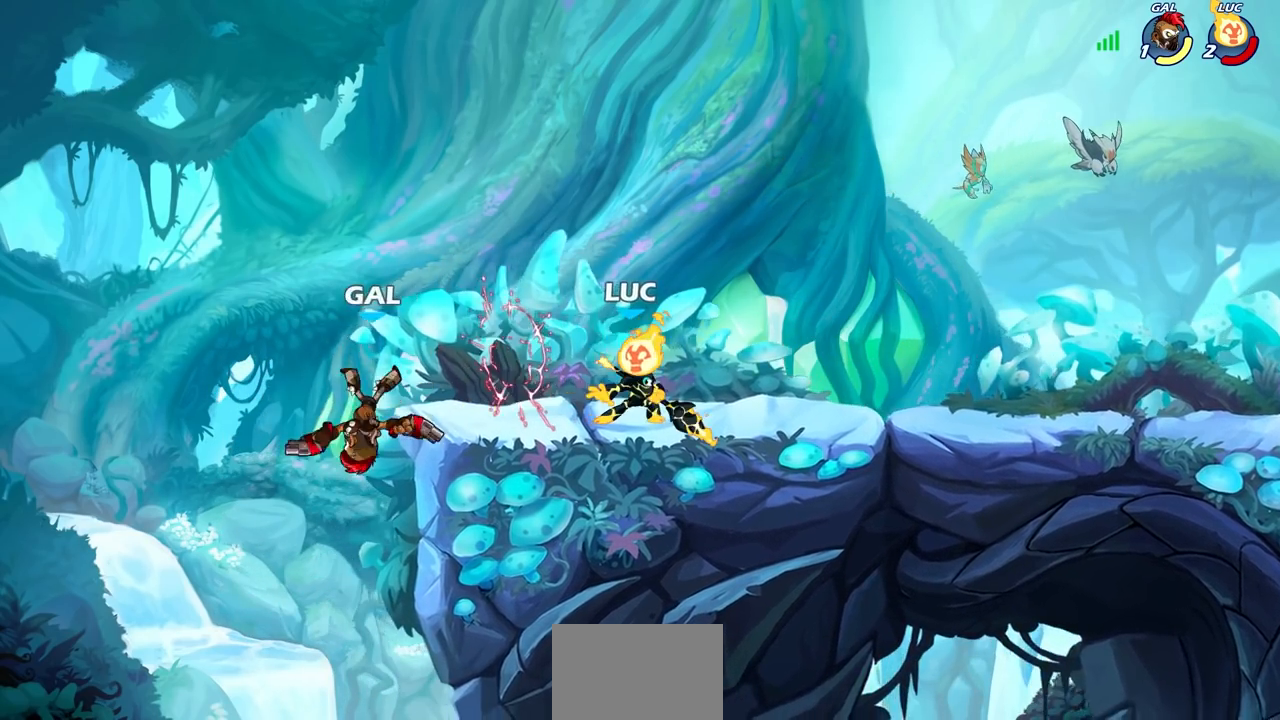
{"buttons": [], "left_stick": "left", "events": [[33, "left_stick", "down-left"], [83, "R2", "down"], [100, "CIRCLE", "down"], [167, "CIRCLE", "up"], [167, "R2", "up"], [200, "left_stick", "center"], [317, "left_stick", "left"]]}
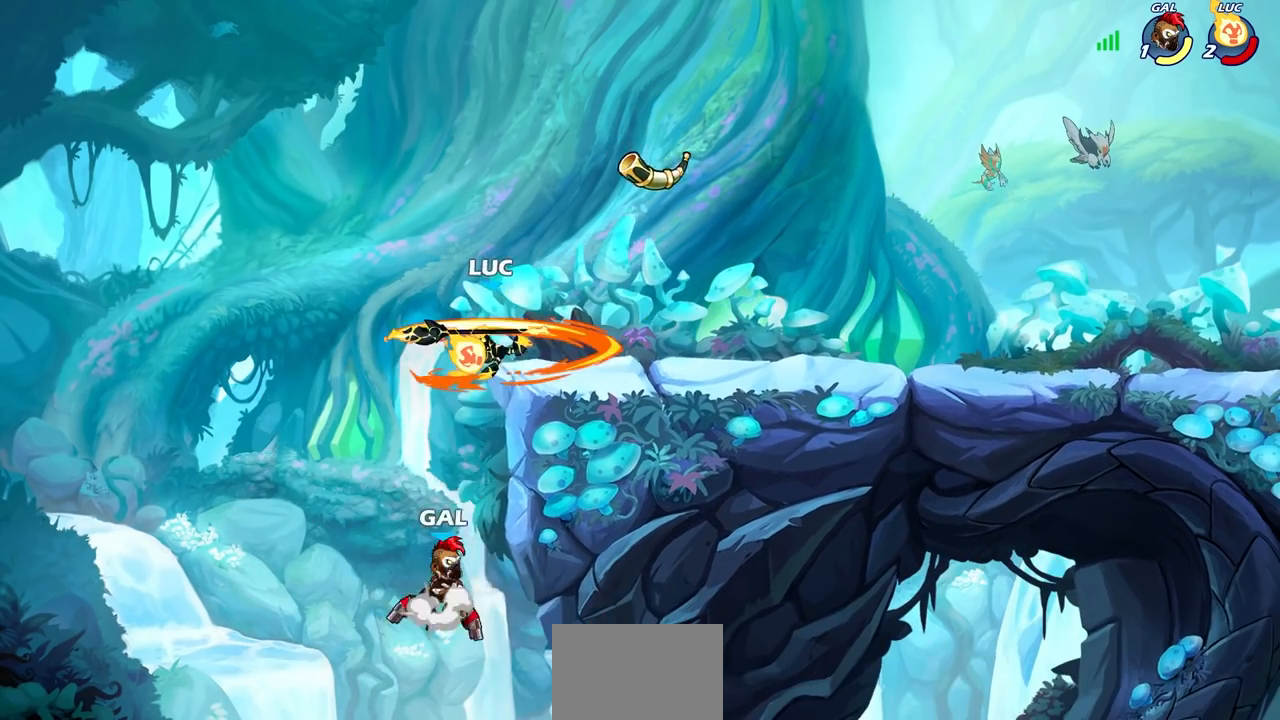
{"buttons": [], "left_stick": "down-left", "events": [[200, "left_stick", "center"], [283, "left_stick", "left"], [333, "left_stick", "down-left"]]}
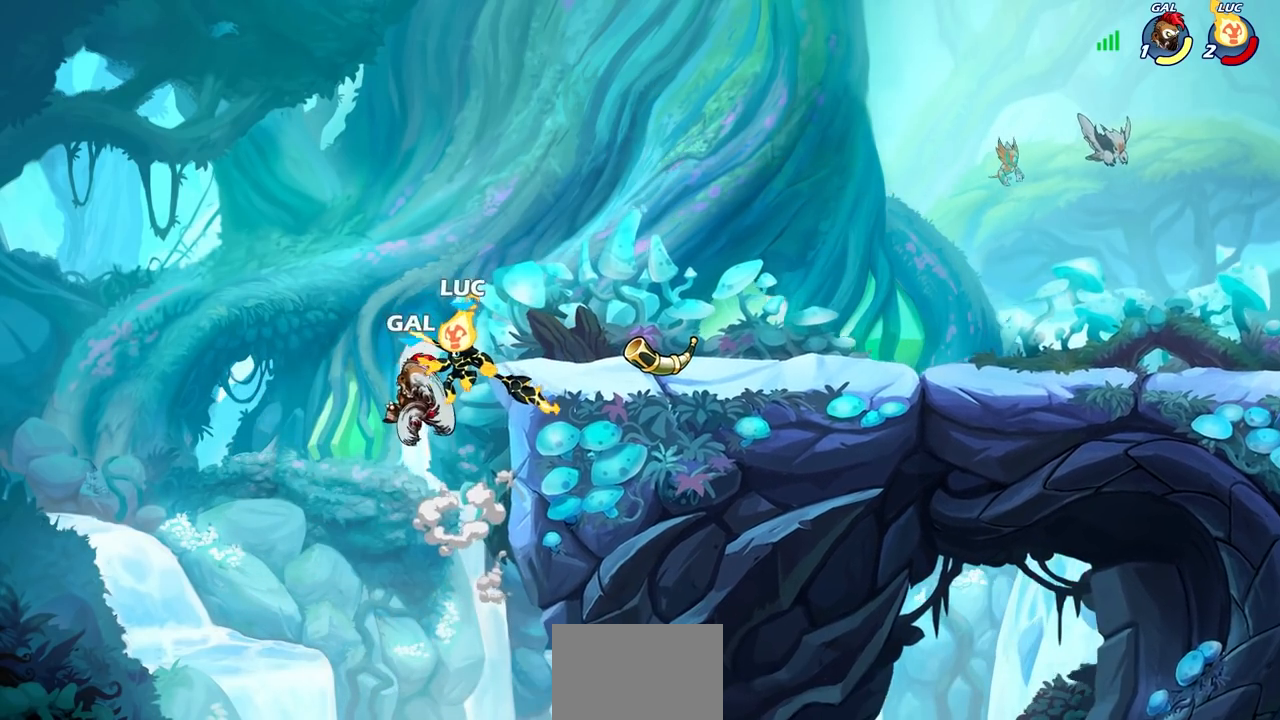
{"buttons": [], "left_stick": "center", "events": [[300, "left_stick", "center"]]}
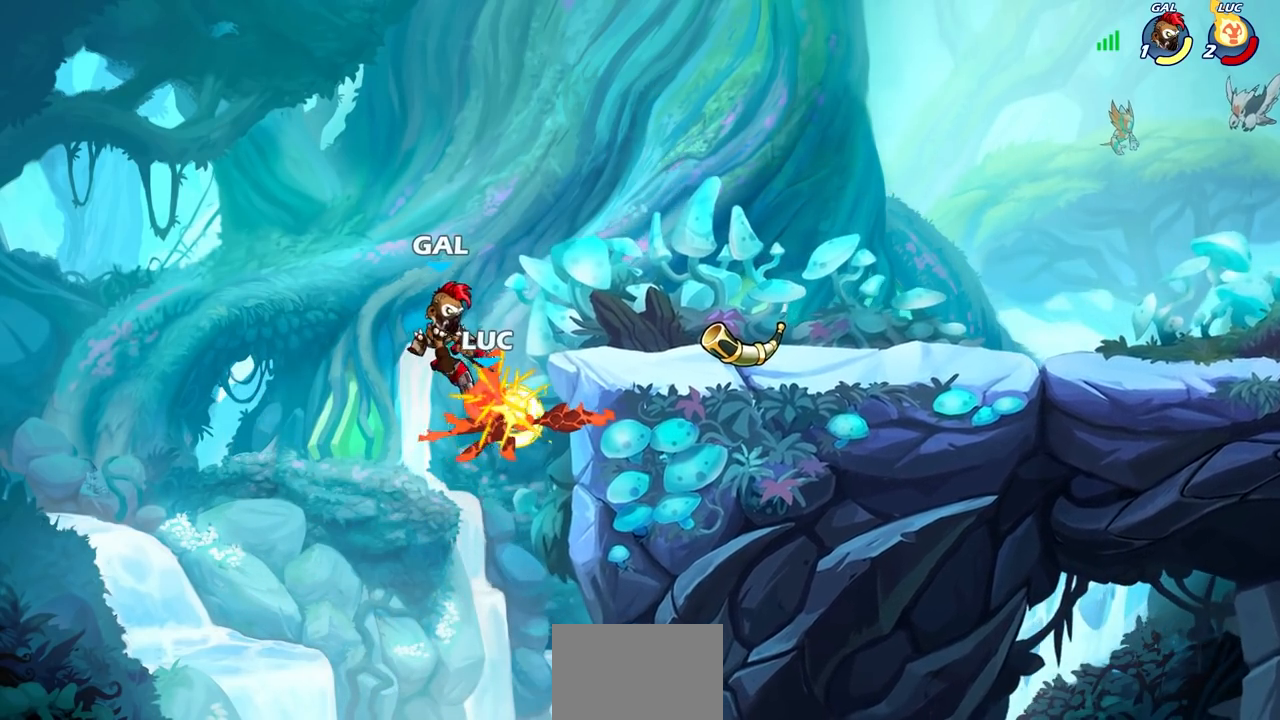
{"buttons": ["R2"], "left_stick": "up", "events": [[117, "left_stick", "right"], [183, "left_stick", "up-right"], [217, "R2", "down"], [300, "R2", "up"], [400, "R2", "down"], [483, "left_stick", "up"]]}
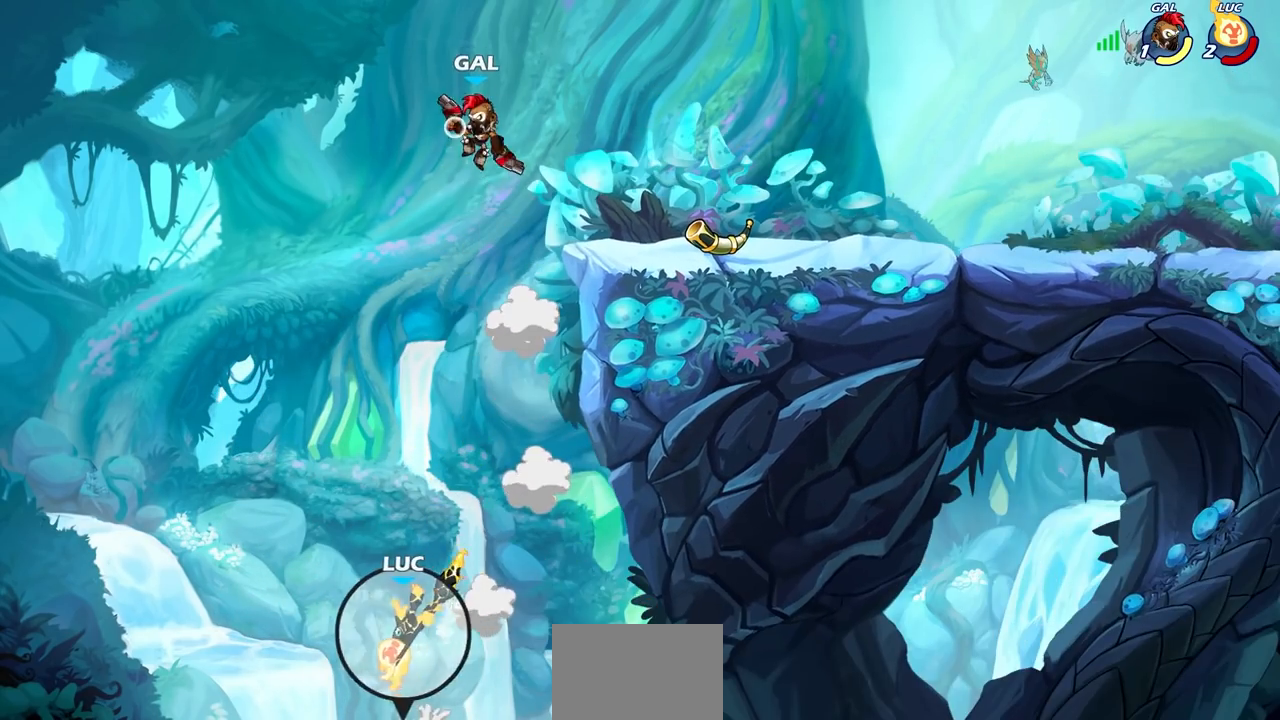
{"buttons": ["R2"], "left_stick": "up", "events": [[17, "R2", "up"], [17, "left_stick", "up-left"], [83, "R2", "down"], [117, "left_stick", "up"], [200, "R2", "up"], [250, "R2", "down"], [367, "R2", "up"], [433, "R2", "down"]]}
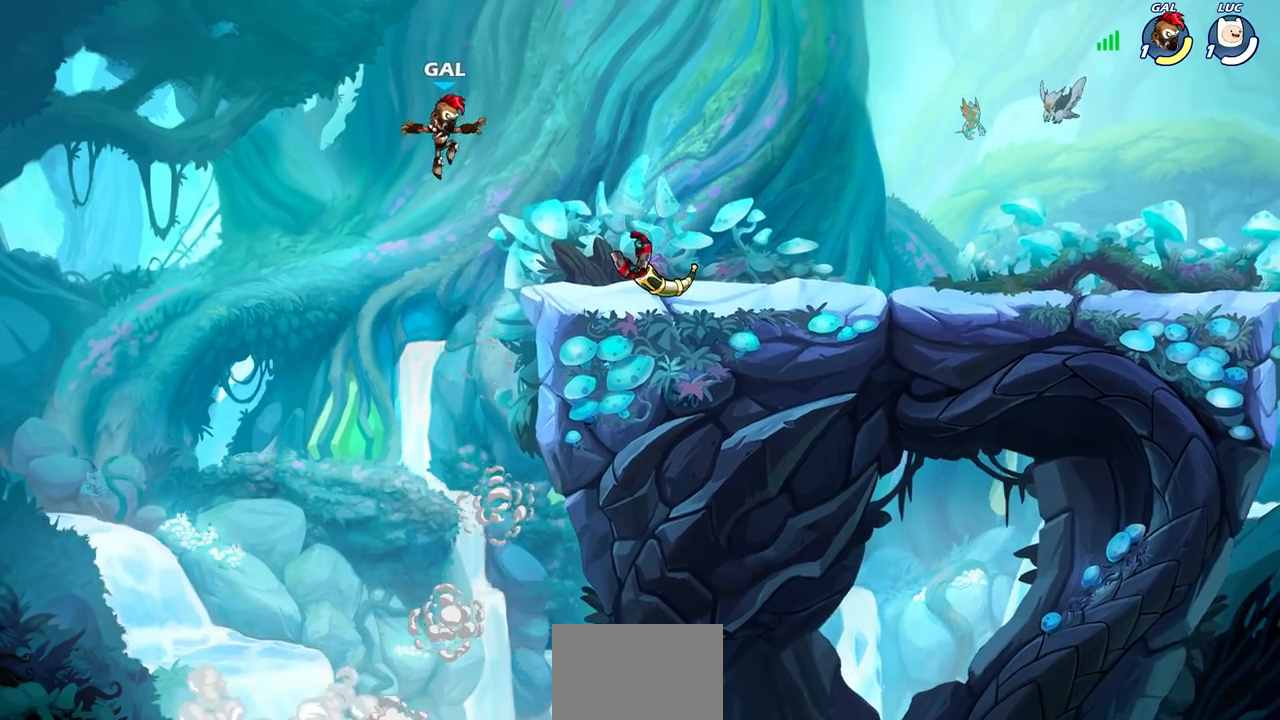
{"buttons": [], "left_stick": "center", "events": [[50, "R2", "up"], [250, "CROSS", "down"], [283, "left_stick", "center"], [367, "CROSS", "up"]]}
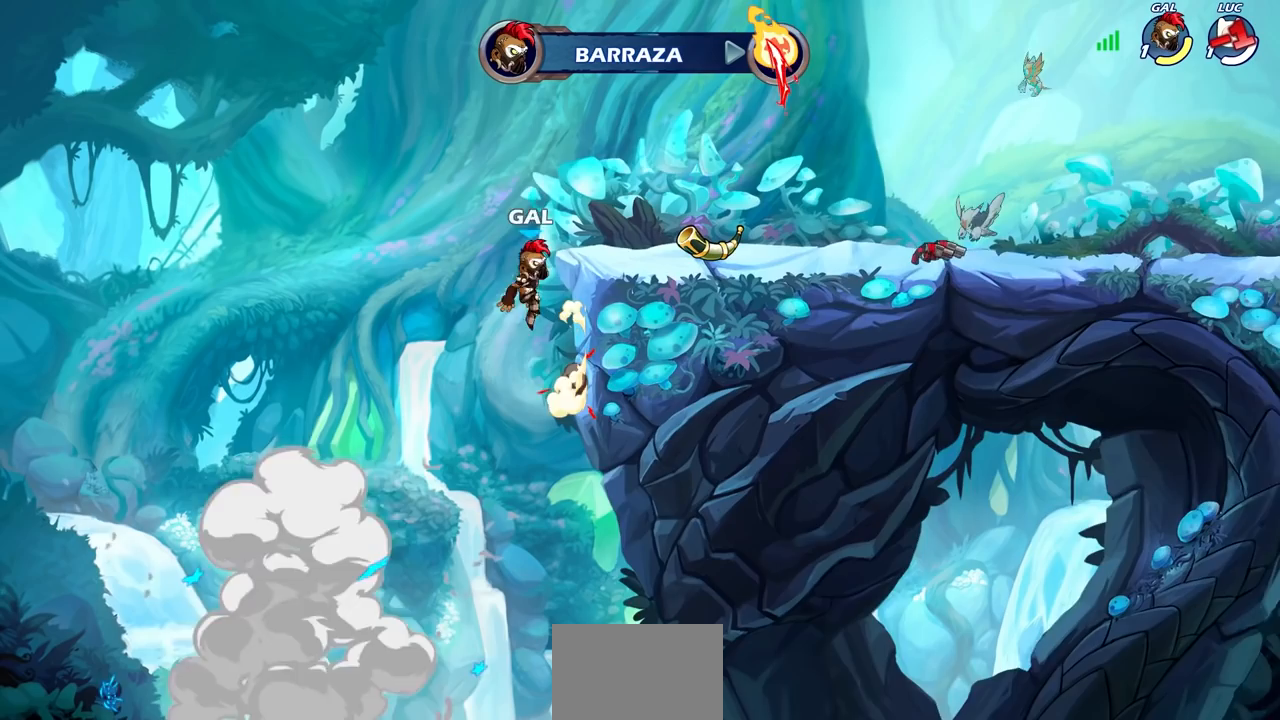
{"buttons": [], "left_stick": "center", "events": []}
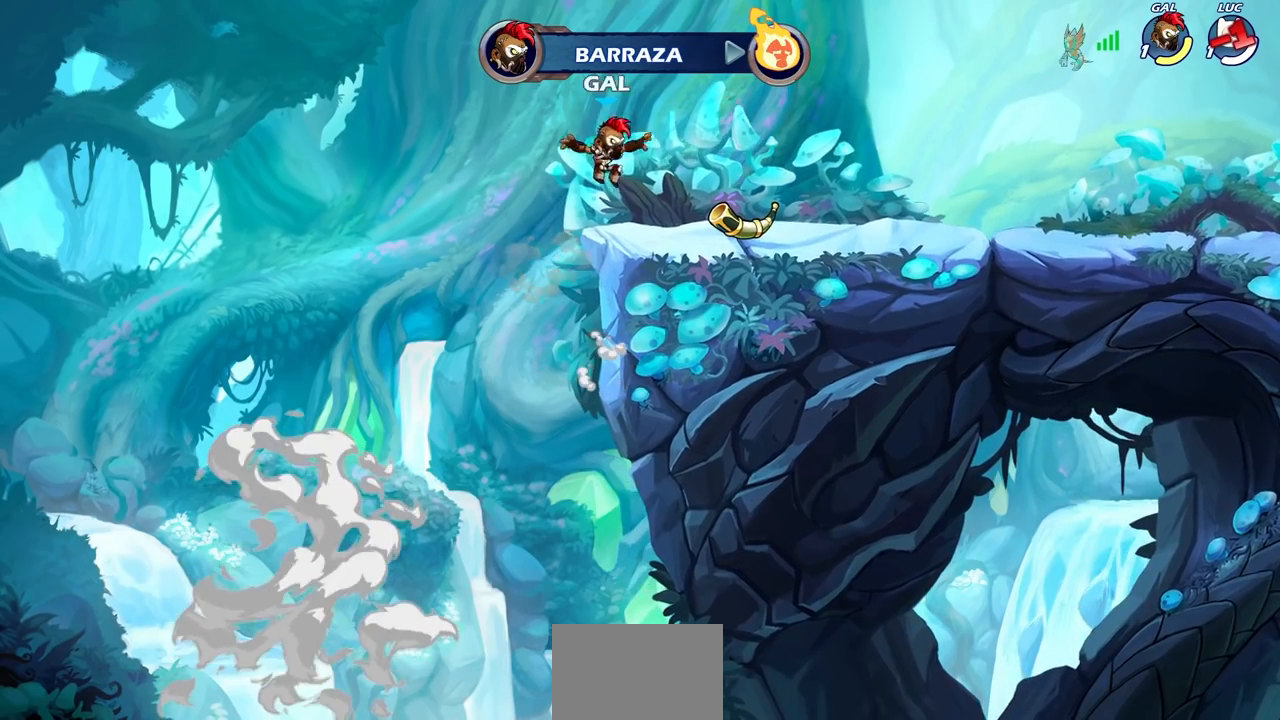
{"buttons": [], "left_stick": "center", "events": []}
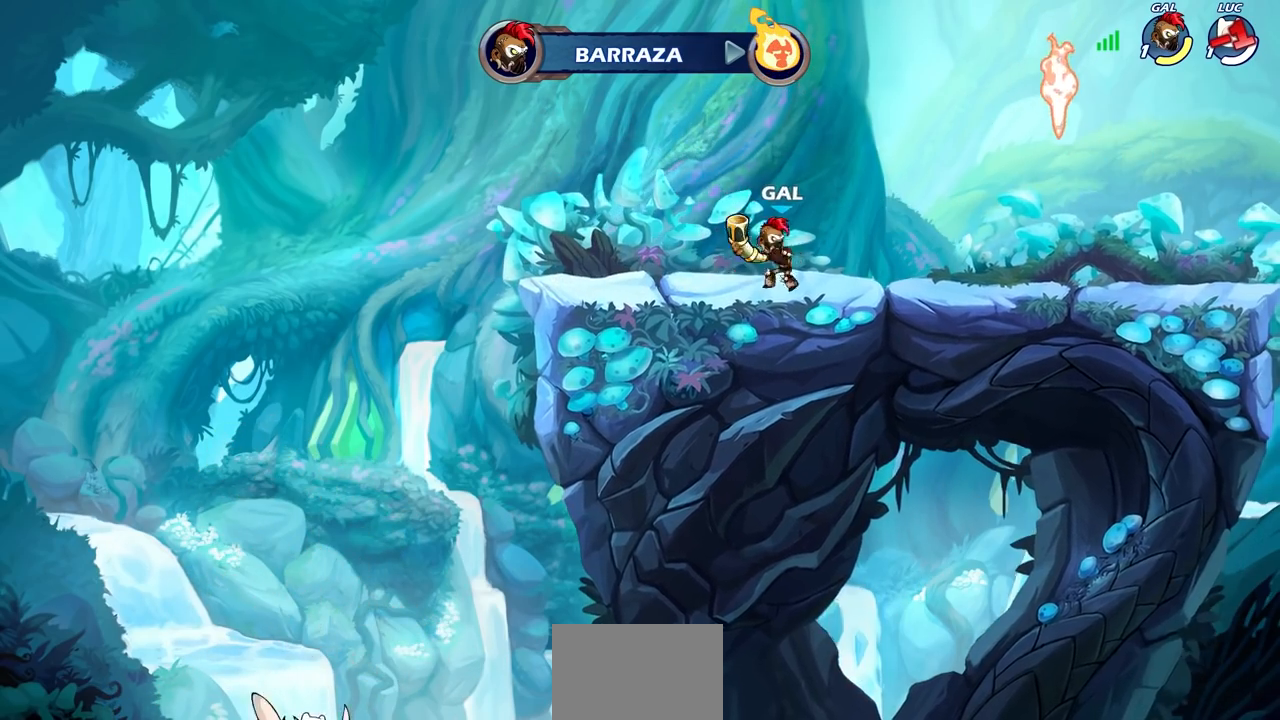
{"buttons": [], "left_stick": "center", "events": []}
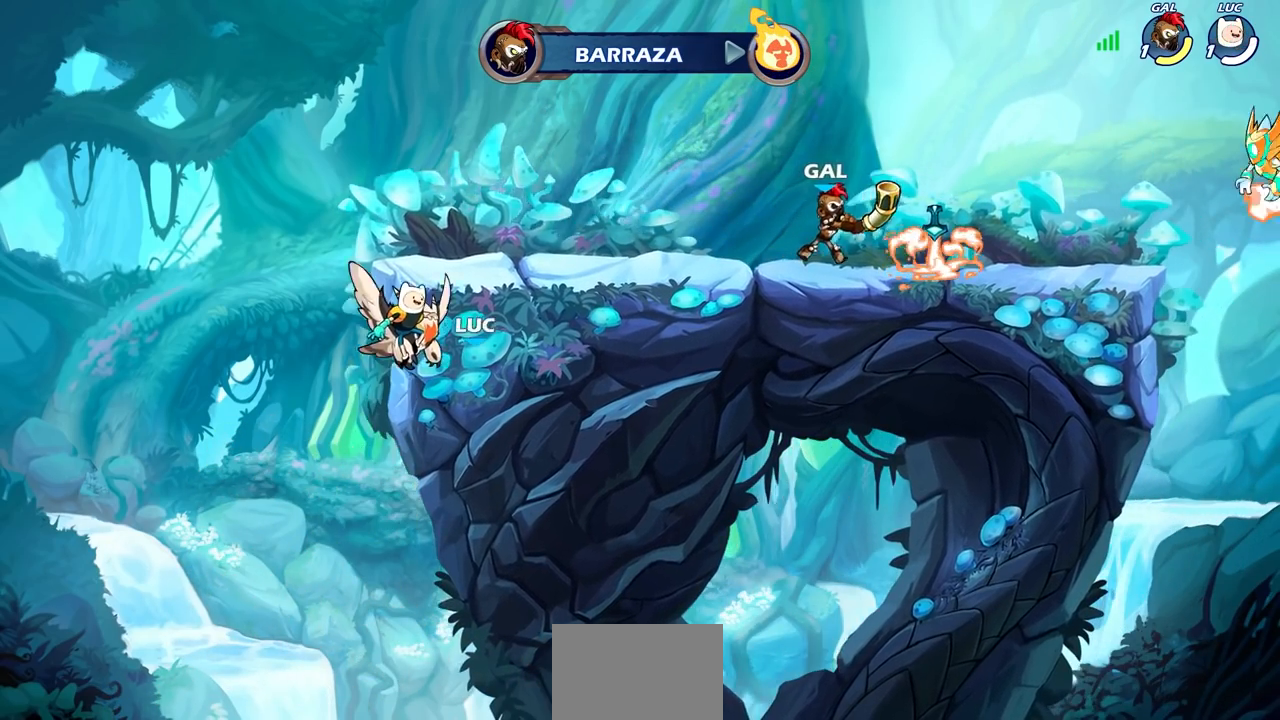
{"buttons": [], "left_stick": "center", "events": []}
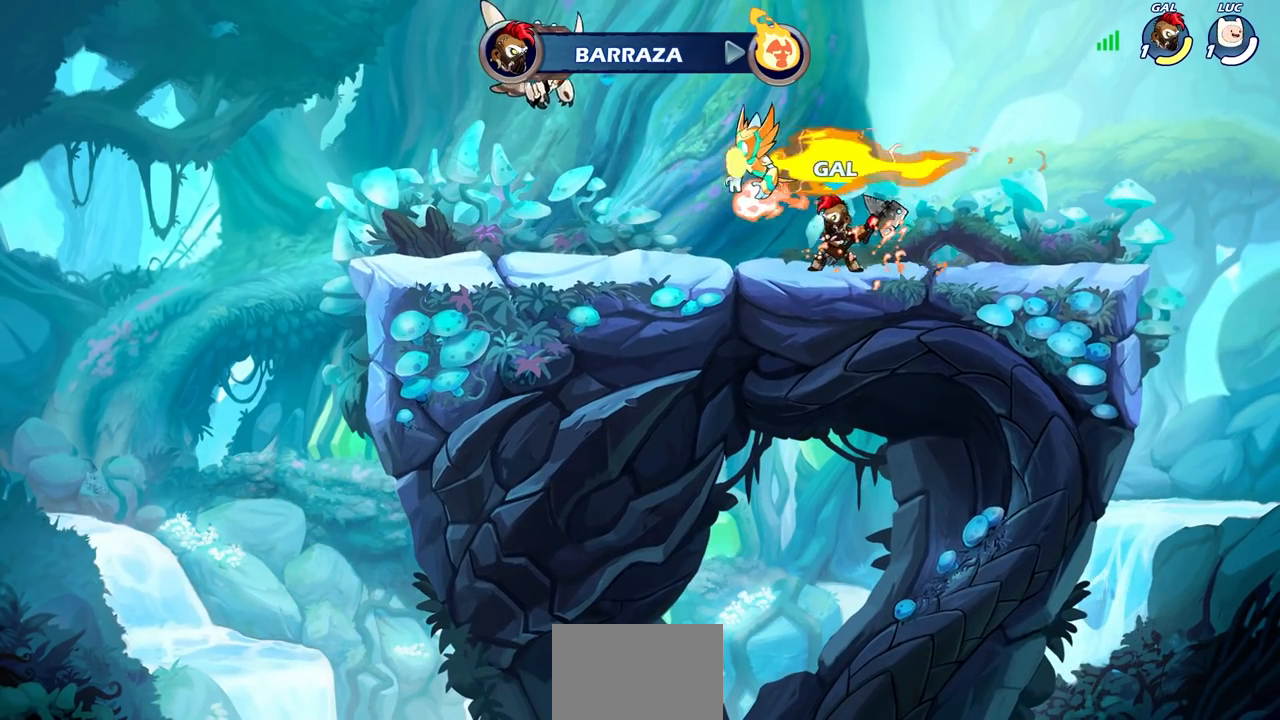
{"buttons": ["SELECT"], "left_stick": "center", "events": [[233, "SELECT", "down"]]}
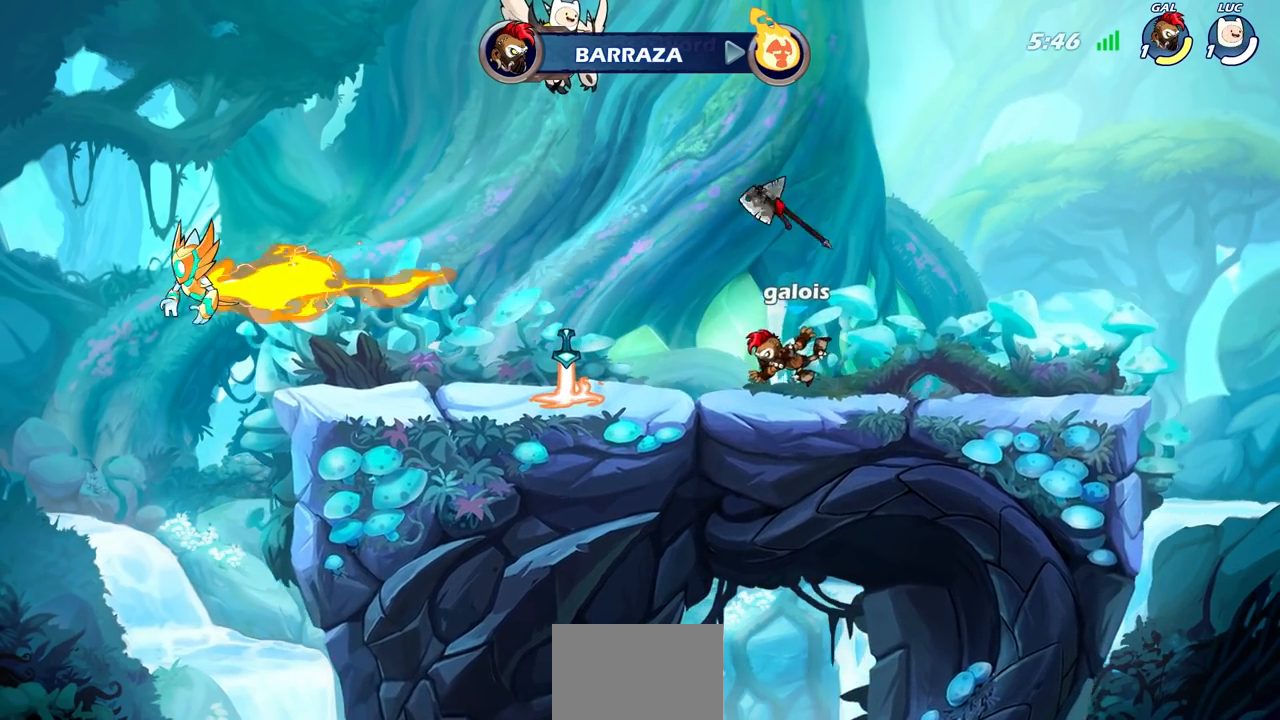
{"buttons": ["SELECT"], "left_stick": "center", "events": []}
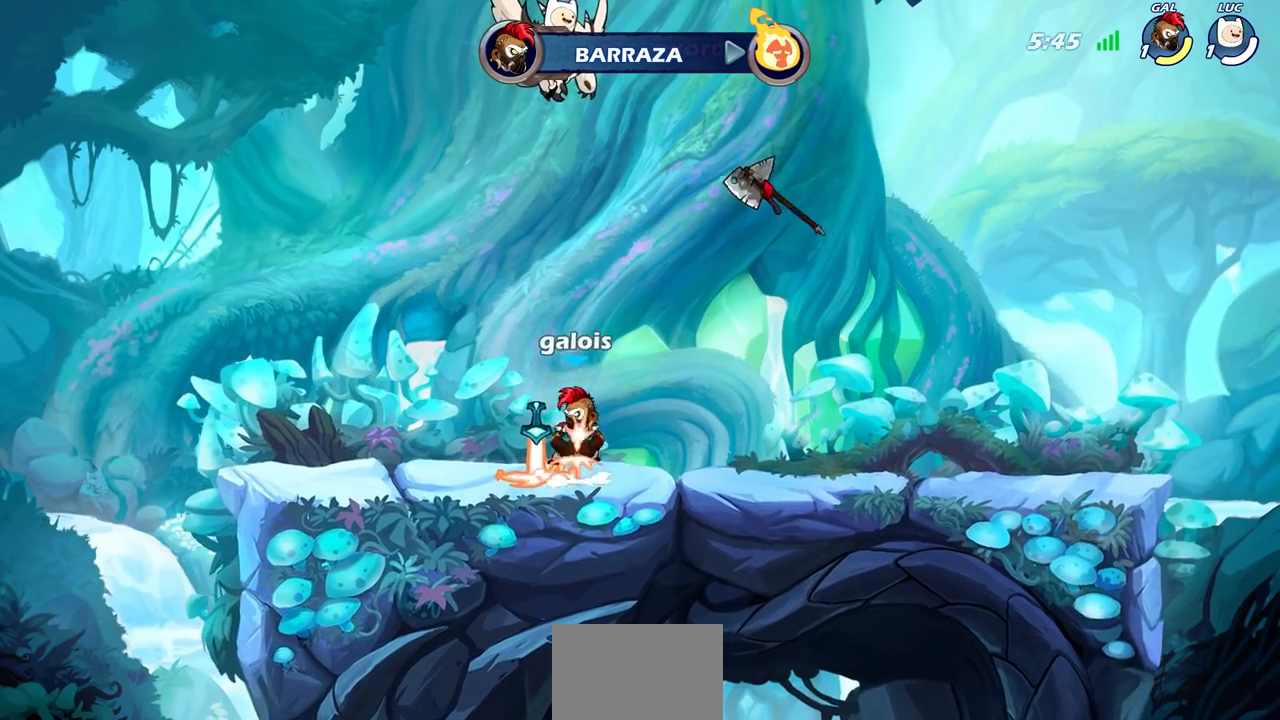
{"buttons": ["SELECT"], "left_stick": "center", "events": []}
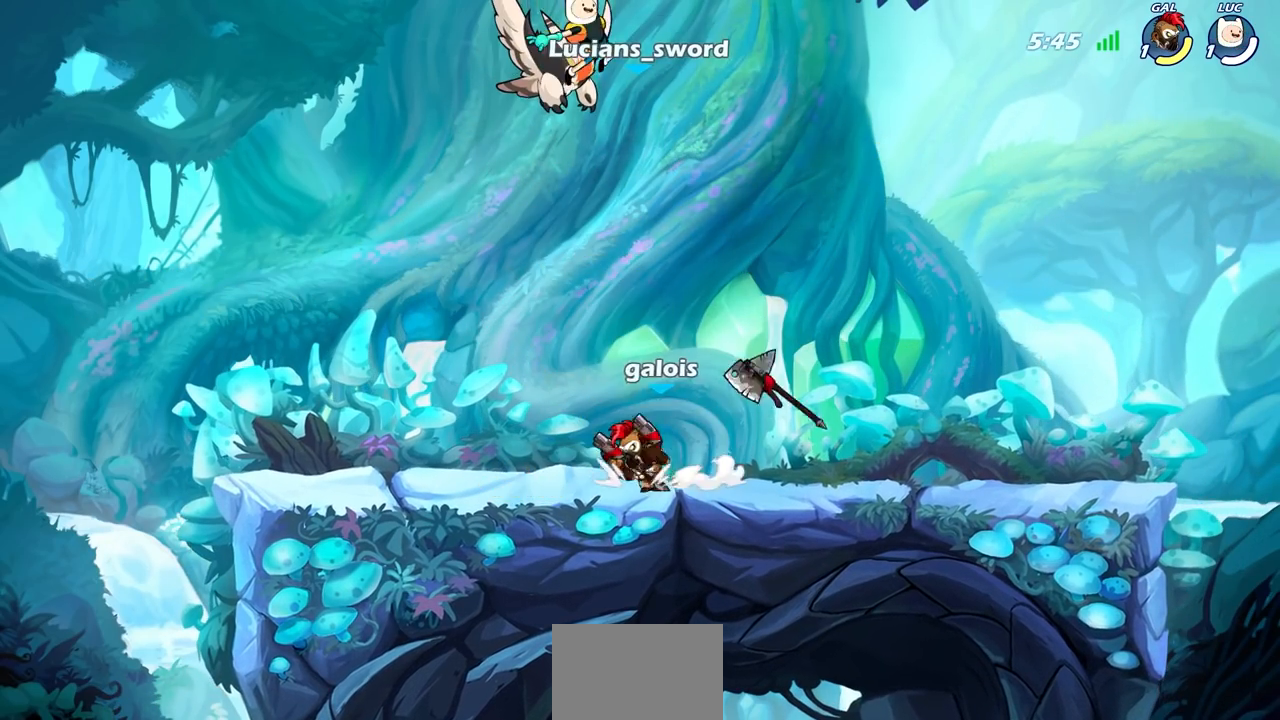
{"buttons": [], "left_stick": "center", "events": [[100, "SELECT", "up"]]}
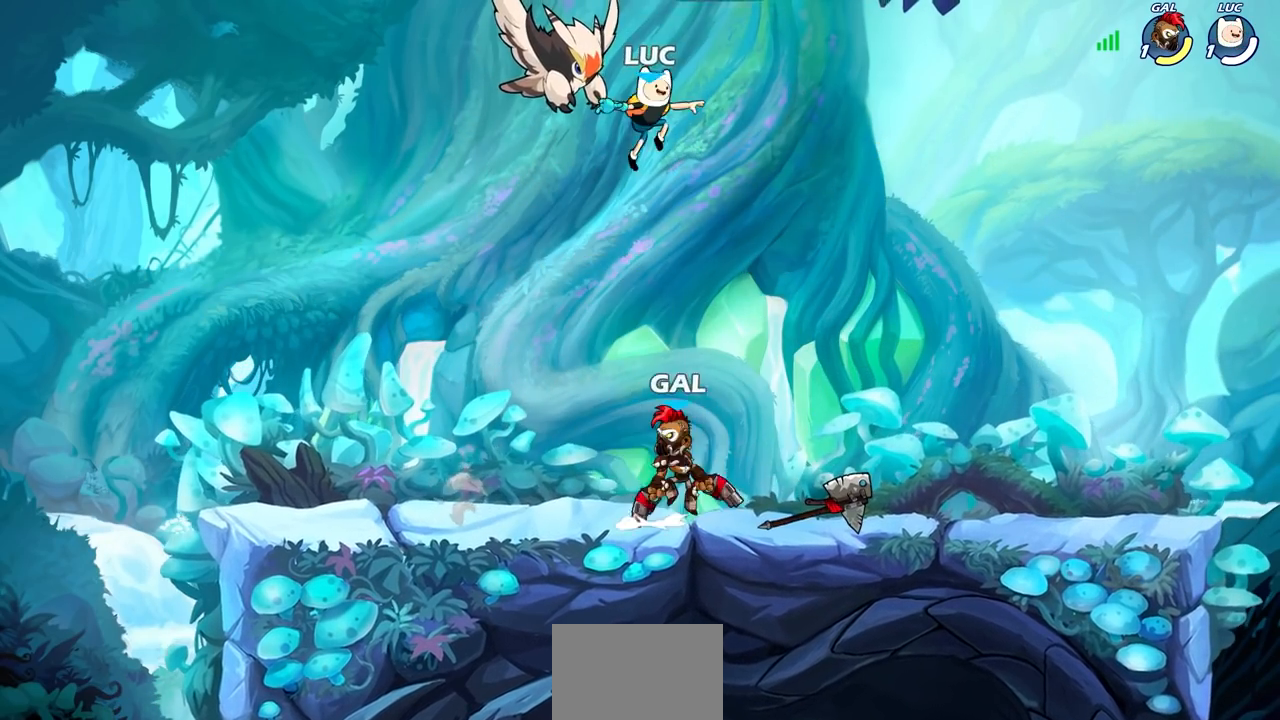
{"buttons": [], "left_stick": "center", "events": []}
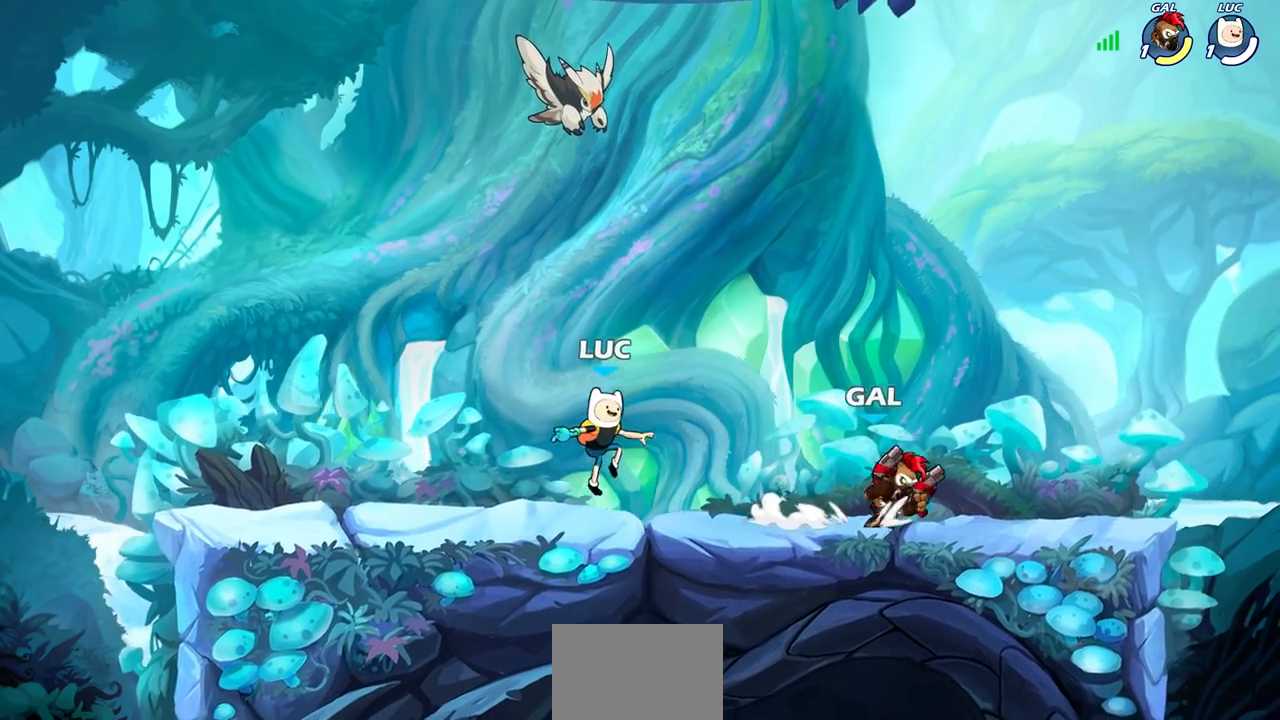
{"buttons": [], "left_stick": "right", "events": [[33, "left_stick", "right"], [83, "R2", "down"], [117, "CROSS", "down"], [117, "R1", "down"], [150, "left_stick", "center"], [167, "R1", "up"], [167, "SQUARE", "down"], [217, "CROSS", "up"], [233, "R2", "up"], [267, "SQUARE", "up"], [500, "left_stick", "right"]]}
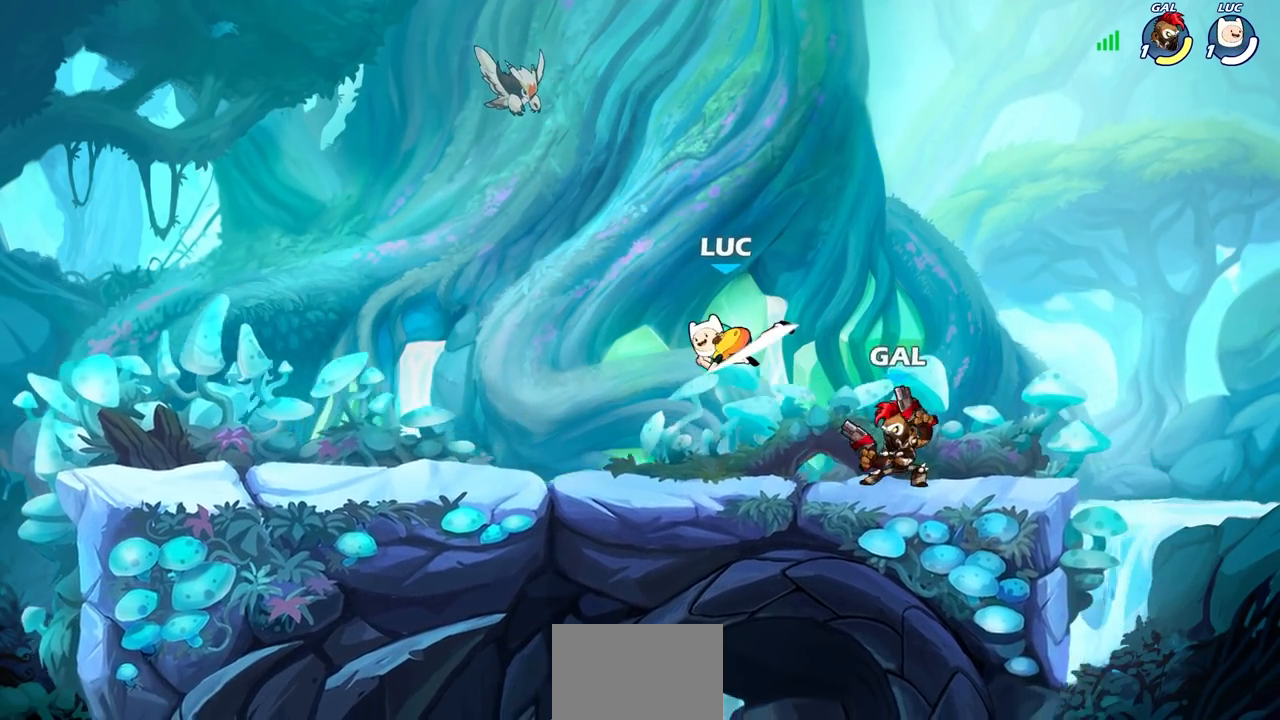
{"buttons": [], "left_stick": "up-right", "events": [[500, "left_stick", "up-right"]]}
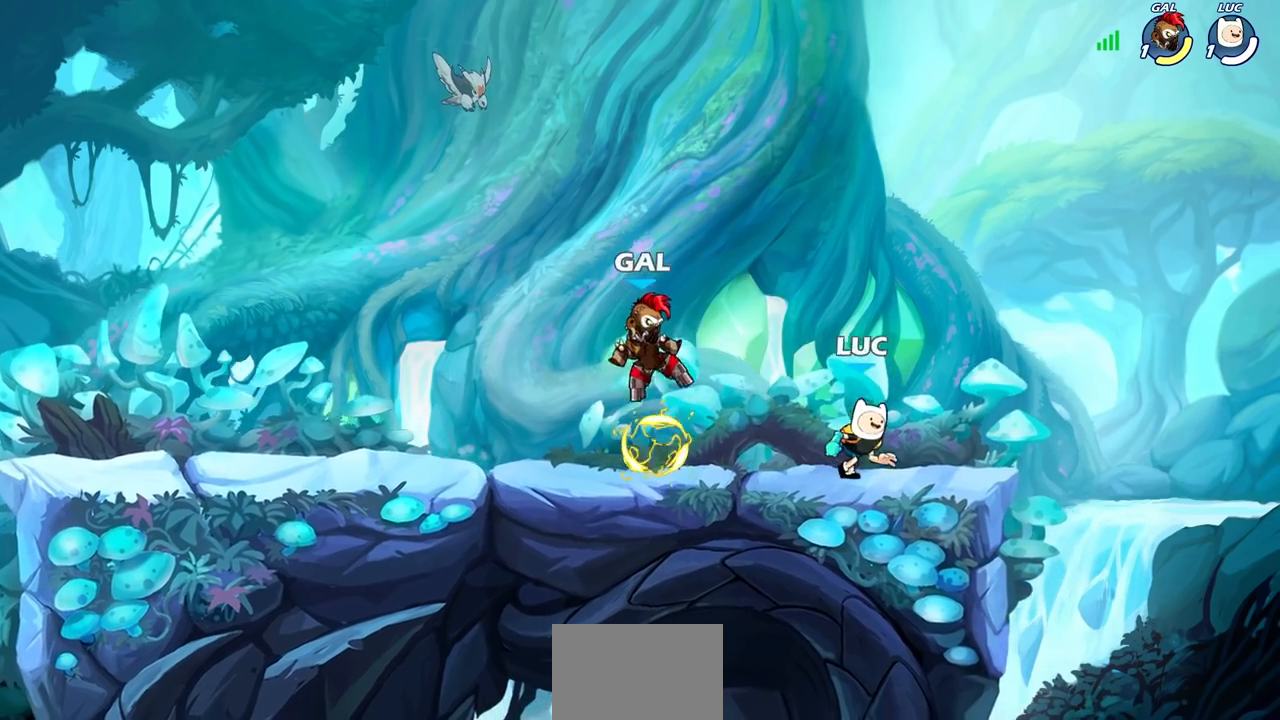
{"buttons": [], "left_stick": "center", "events": [[17, "left_stick", "up-left"], [117, "R2", "down"], [200, "CROSS", "down"], [233, "SQUARE", "down"], [283, "CROSS", "up"], [283, "R2", "up"], [283, "left_stick", "center"], [300, "SQUARE", "up"]]}
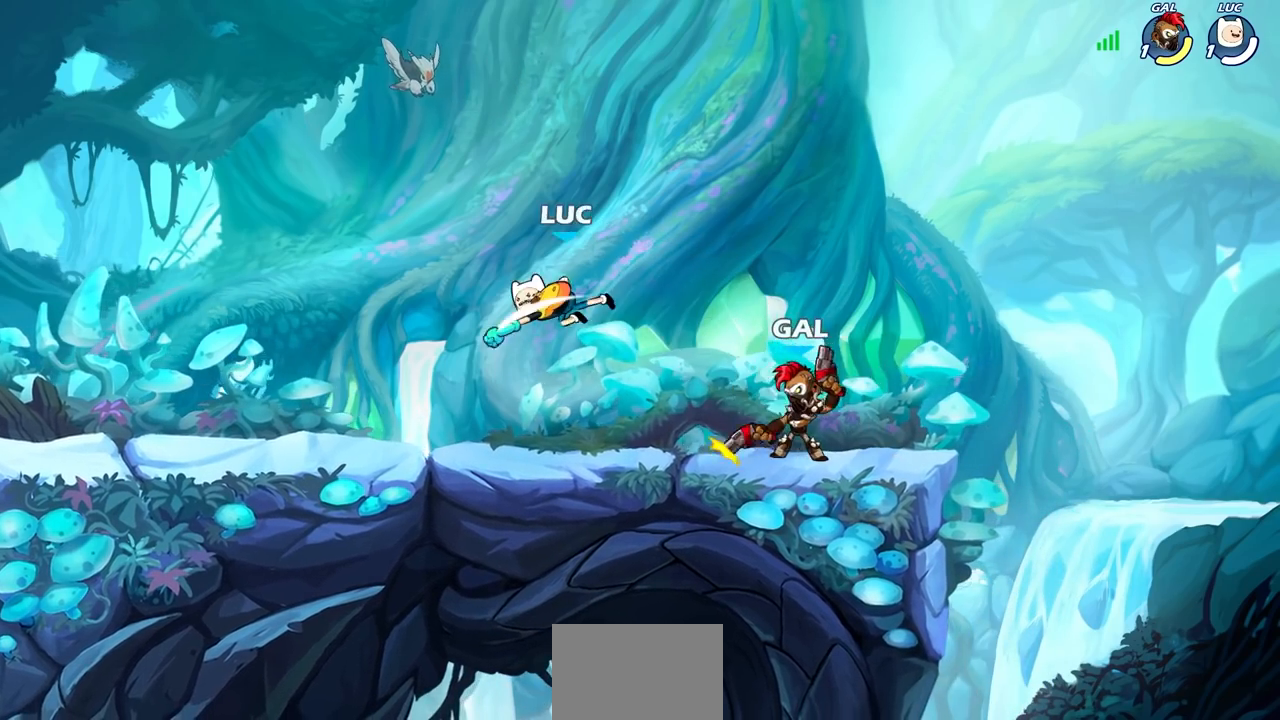
{"buttons": ["R2"], "left_stick": "right", "events": [[33, "left_stick", "left"], [333, "left_stick", "right"], [483, "R2", "down"]]}
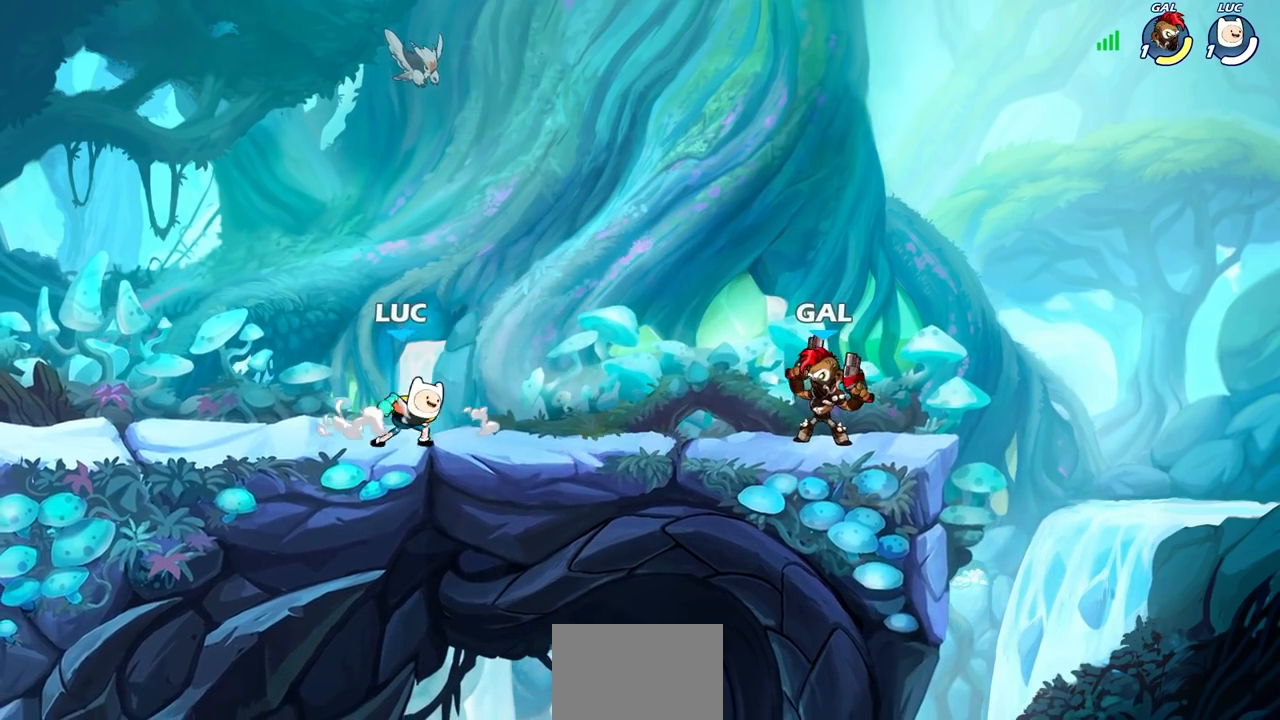
{"buttons": [], "left_stick": "right", "events": [[33, "CROSS", "down"], [133, "SQUARE", "down"], [167, "R2", "up"], [183, "CROSS", "up"], [217, "SQUARE", "up"]]}
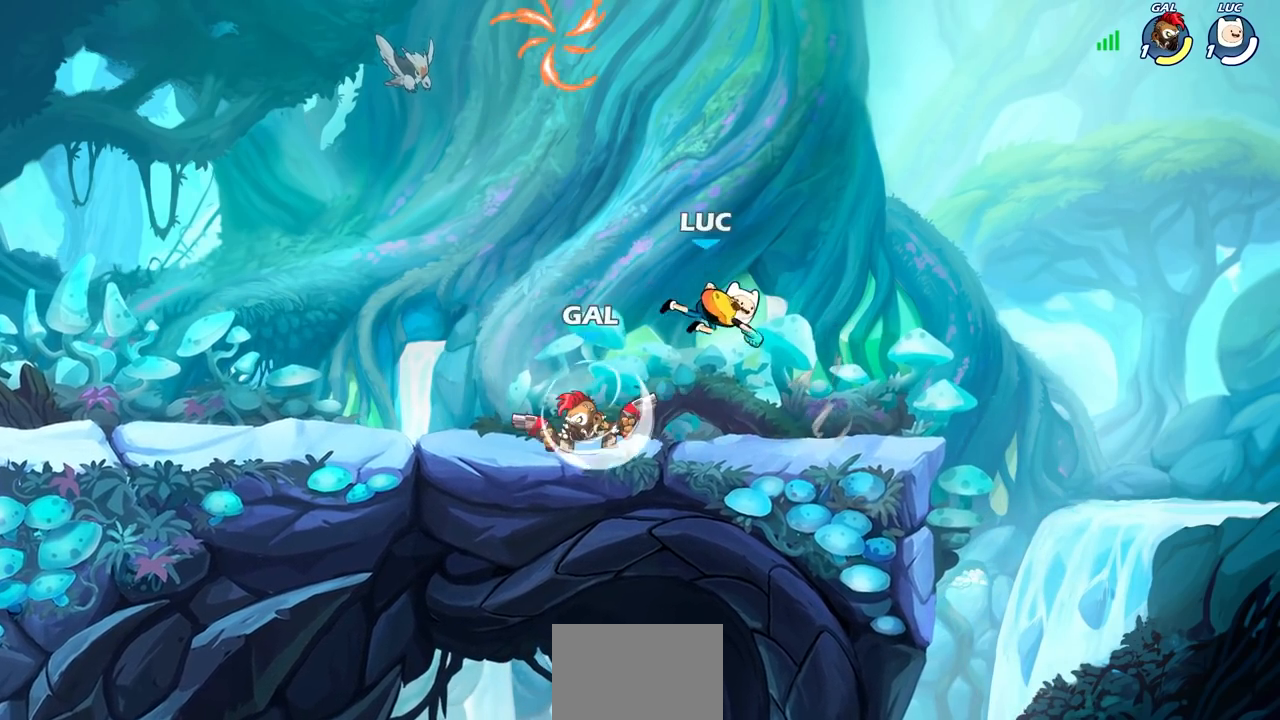
{"buttons": [], "left_stick": "center", "events": [[317, "left_stick", "up-left"], [450, "left_stick", "center"]]}
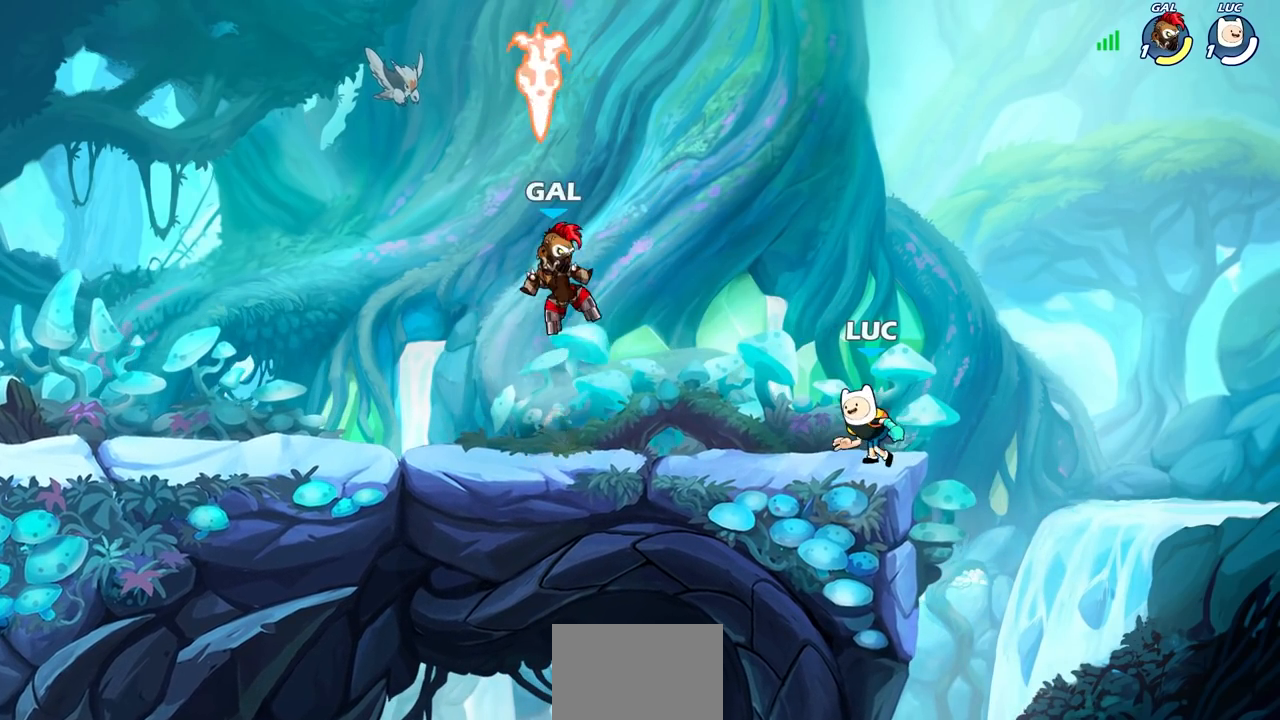
{"buttons": [], "left_stick": "left", "events": [[500, "left_stick", "left"]]}
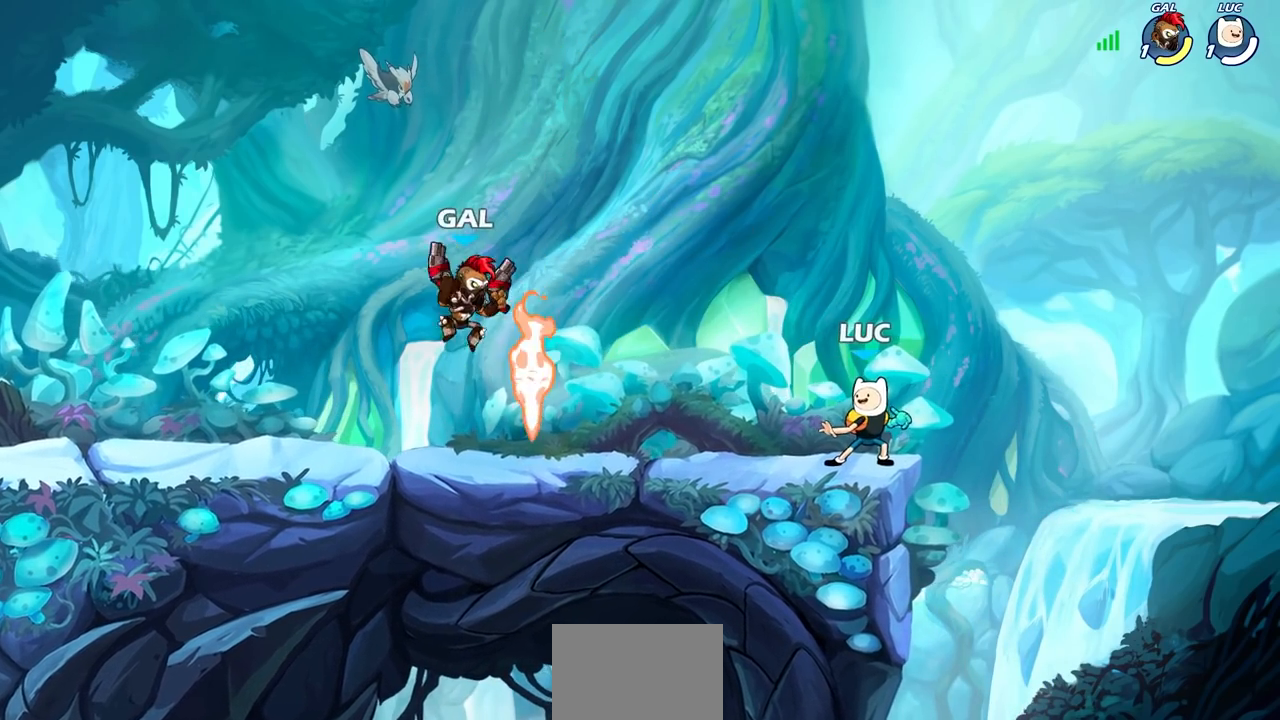
{"buttons": [], "left_stick": "left", "events": [[150, "R2", "down"], [183, "CROSS", "down"], [250, "SQUARE", "down"], [283, "CROSS", "up"], [300, "R2", "up"], [317, "SQUARE", "up"]]}
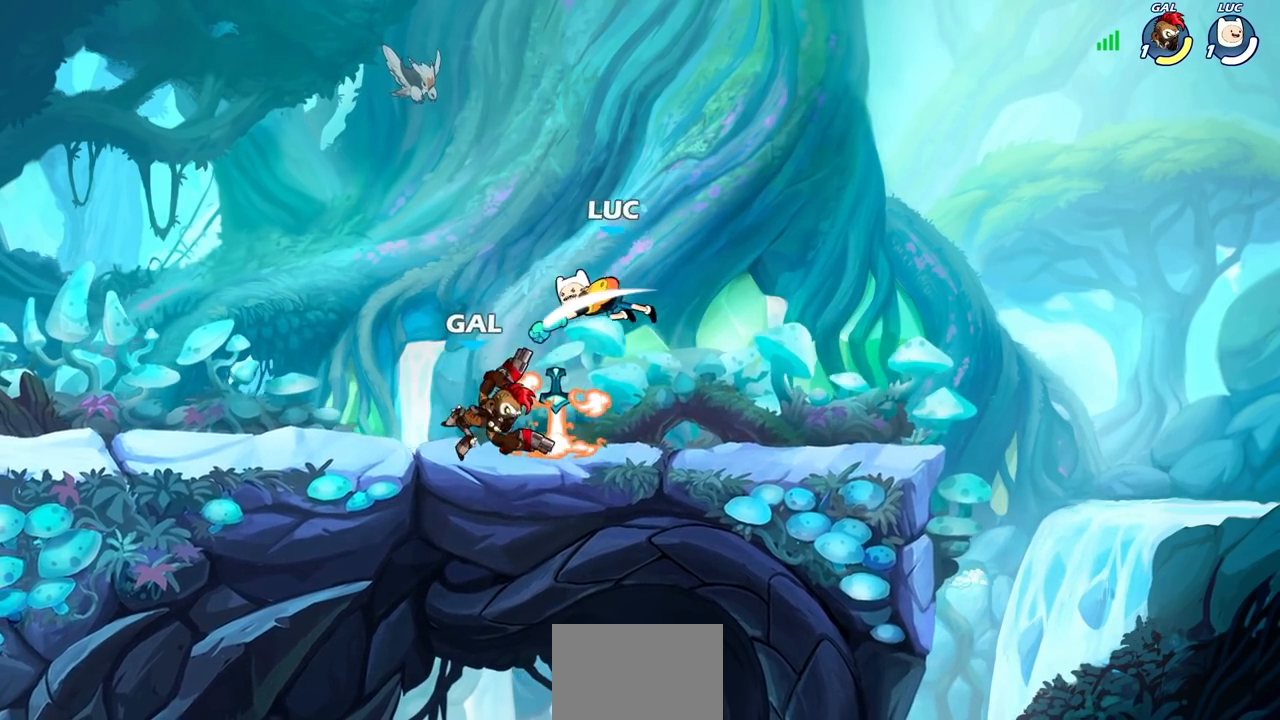
{"buttons": [], "left_stick": "center", "events": [[500, "left_stick", "center"]]}
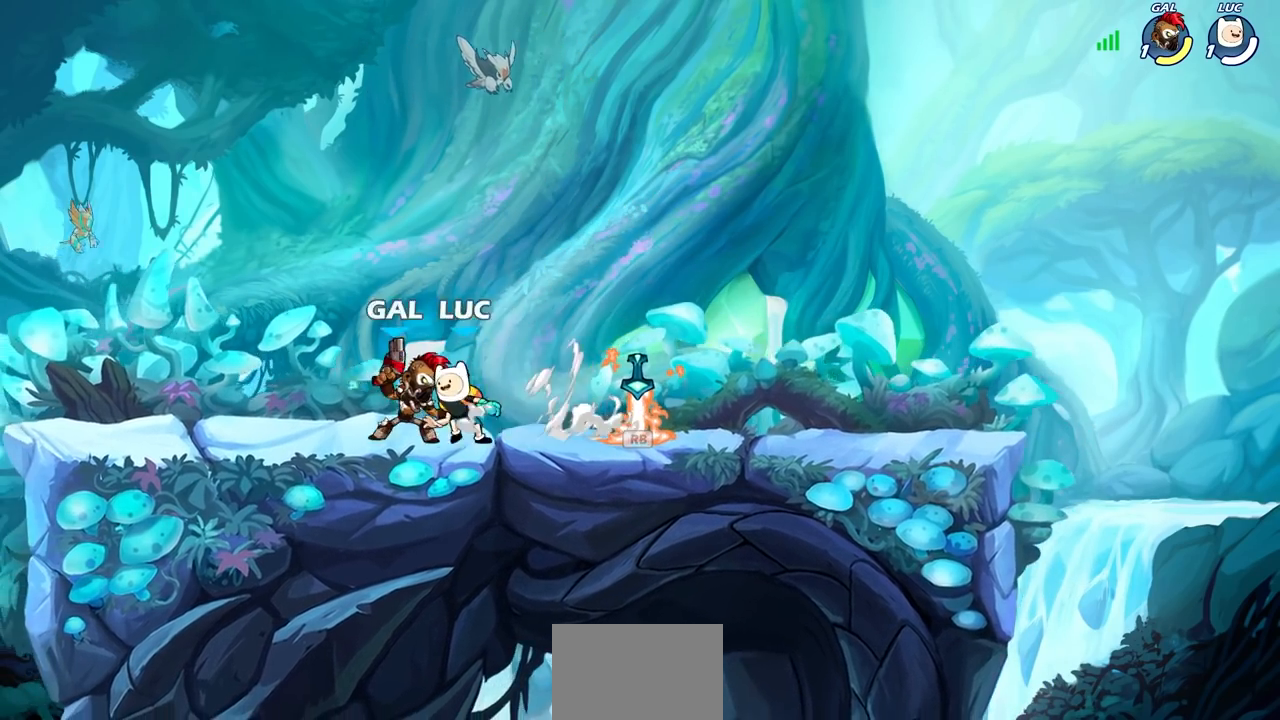
{"buttons": ["SQUARE", "R2"], "left_stick": "down-left", "events": [[17, "left_stick", "right"], [100, "left_stick", "center"], [133, "CROSS", "down"], [283, "CROSS", "up"], [367, "left_stick", "down-left"], [450, "R2", "down"], [450, "SQUARE", "down"]]}